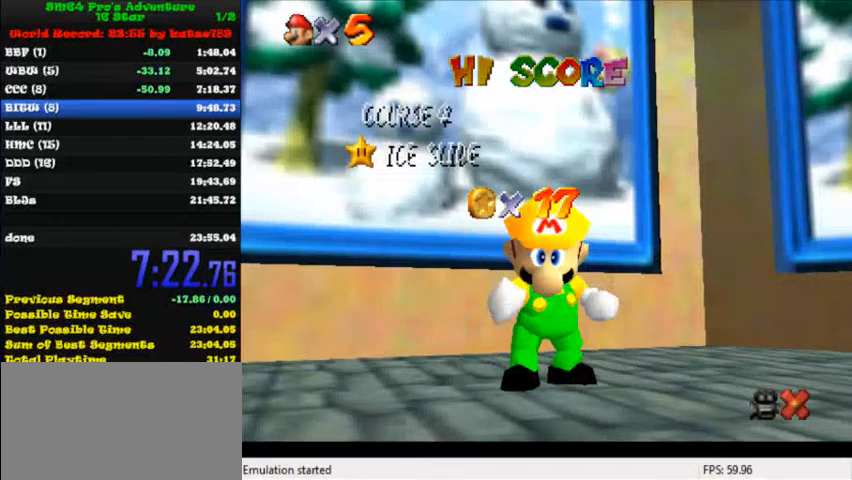
Gameplay with keyboard; each line is a JSON object with the keys held at the frame after it. "events" lists presses ("down") and releases ("up") of "c", "ctrl", "down", "i", "j", "k", "l", "left", "return", "right", "shift", "up", "x" and "y" between this image and that frame as [ms after this image, input, new state], when the widget could be followed in between. No other keys are recorded. Mouse input is not recorded.
{"keys": ["shift"], "events": [[440, "shift", "down"]]}
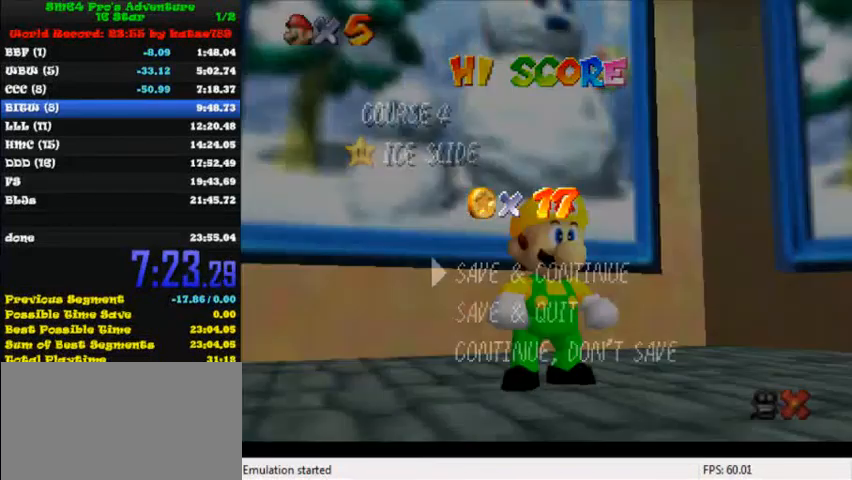
{"keys": [], "events": [[160, "shift", "up"], [280, "shift", "down"], [480, "shift", "up"]]}
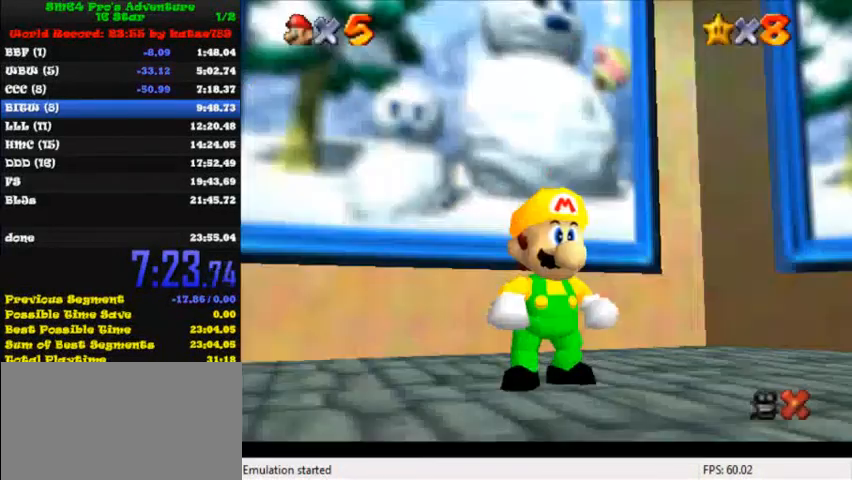
{"keys": ["down", "right"], "events": [[80, "right", "down"], [360, "down", "down"]]}
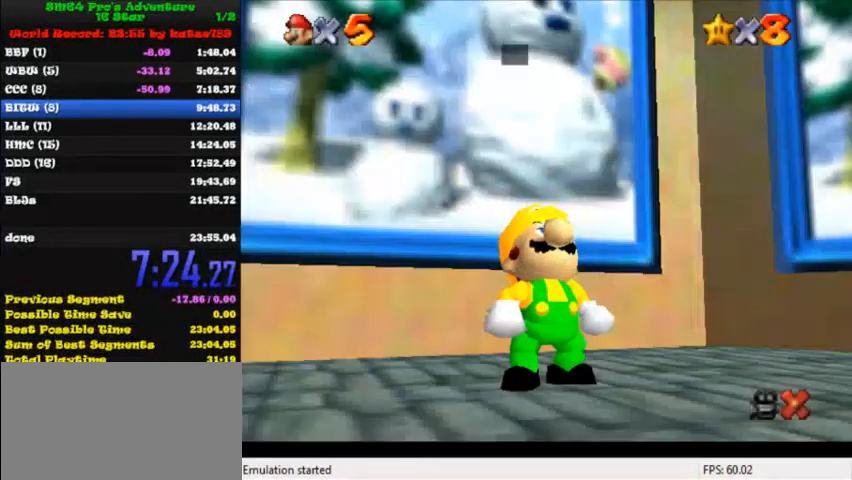
{"keys": ["right", "shift"], "events": [[120, "shift", "down"], [200, "shift", "up"], [240, "down", "up"], [280, "shift", "down"], [360, "shift", "up"], [480, "shift", "down"]]}
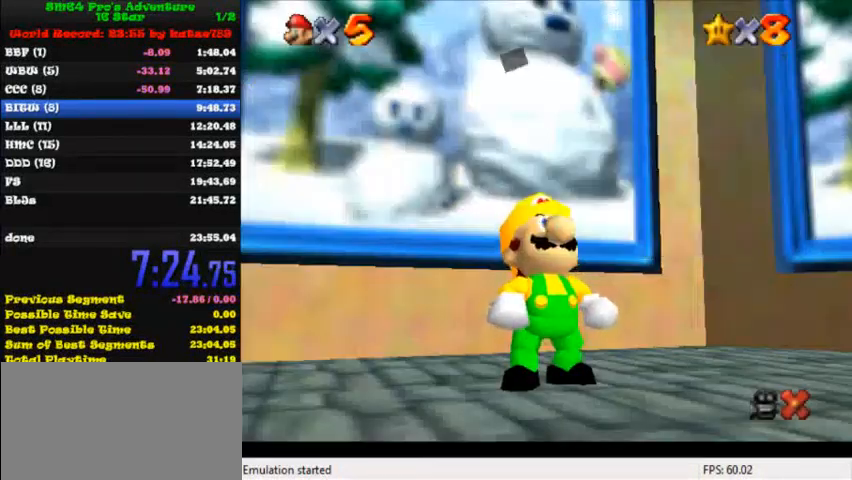
{"keys": ["down", "right"], "events": [[40, "shift", "up"], [200, "shift", "down"], [240, "shift", "up"], [440, "down", "down"]]}
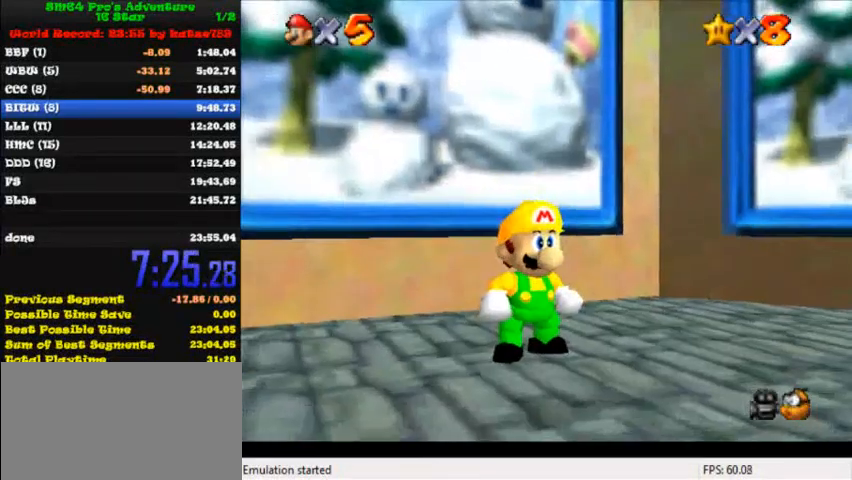
{"keys": ["down", "right"], "events": []}
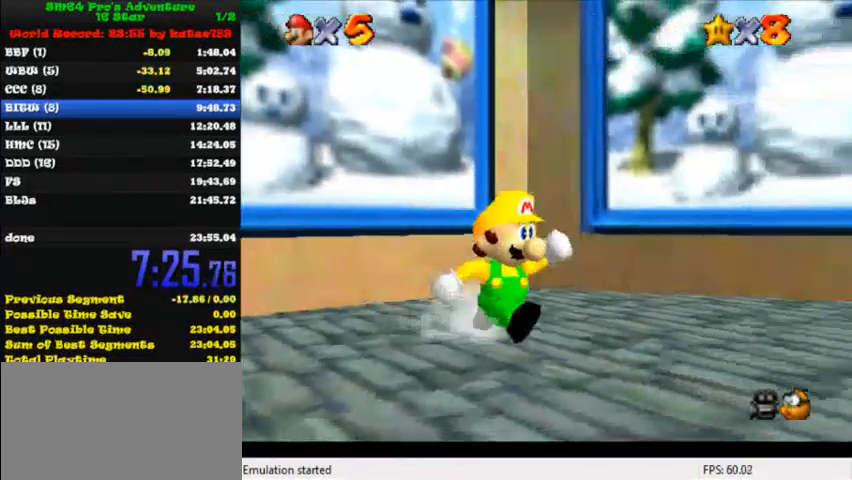
{"keys": ["down", "right"], "events": [[160, "shift", "down"], [280, "shift", "up"]]}
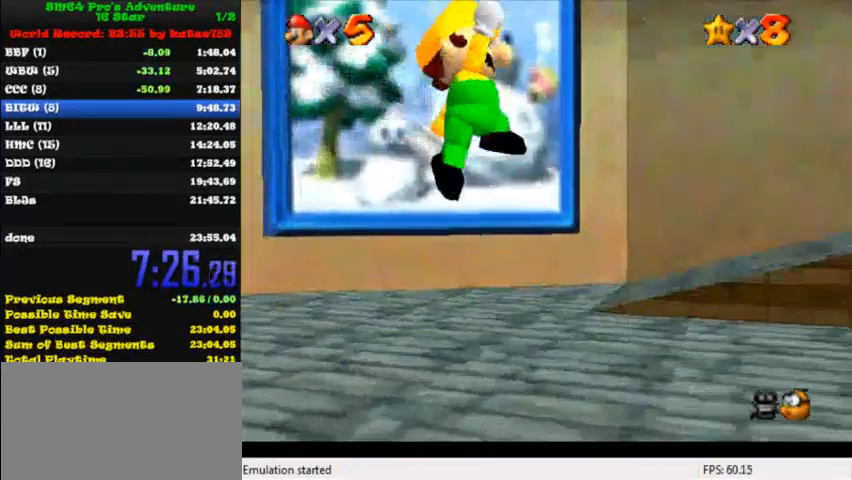
{"keys": ["right", "shift"], "events": [[200, "down", "up"], [320, "shift", "down"]]}
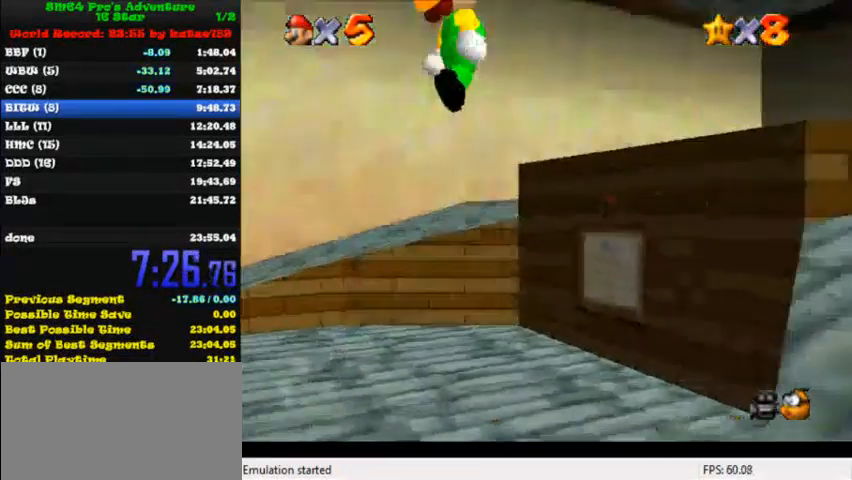
{"keys": ["right", "up"], "events": [[280, "up", "down"], [520, "shift", "up"]]}
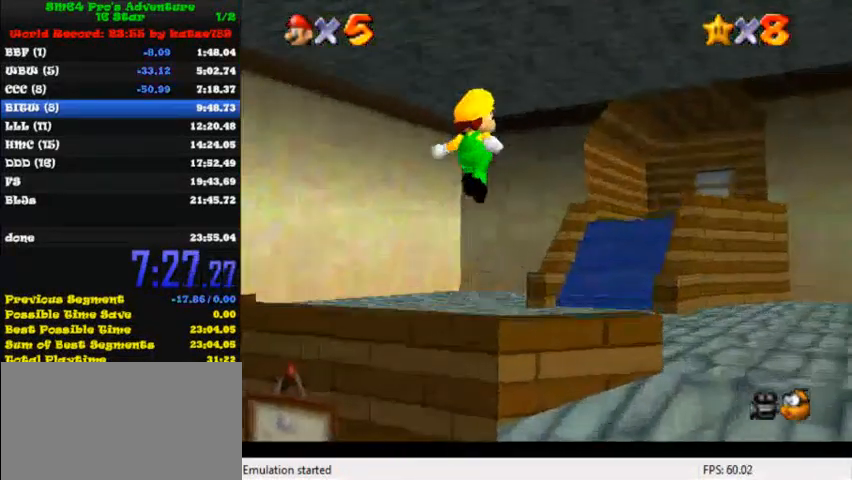
{"keys": ["right", "up"], "events": [[280, "shift", "down"], [360, "shift", "up"]]}
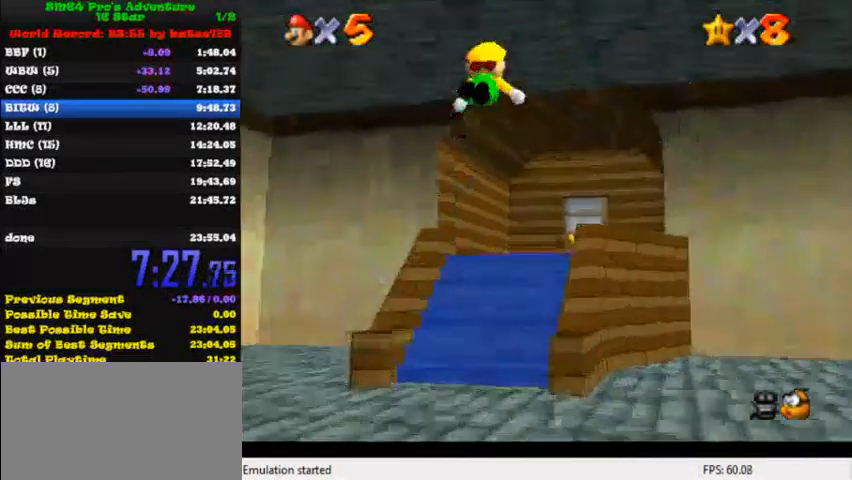
{"keys": ["shift", "up"], "events": [[160, "right", "up"], [320, "ctrl", "down"], [480, "shift", "down"], [520, "ctrl", "up"]]}
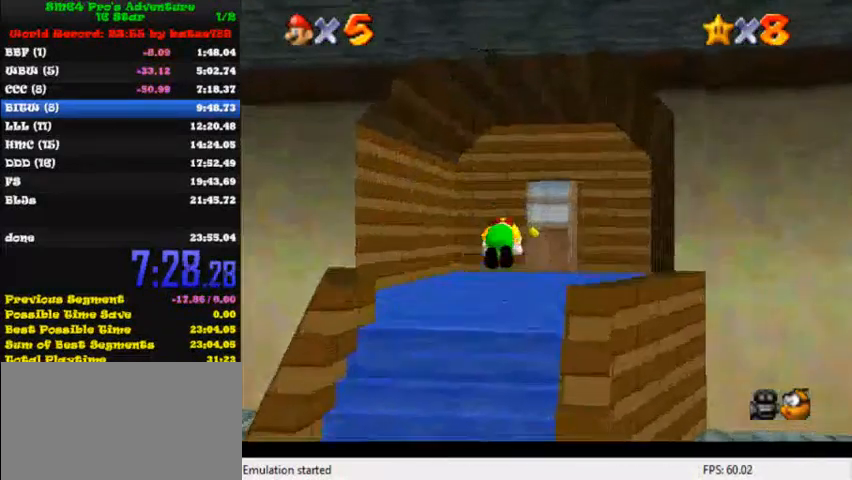
{"keys": ["up"], "events": [[40, "right", "down"], [120, "shift", "up"], [360, "right", "up"]]}
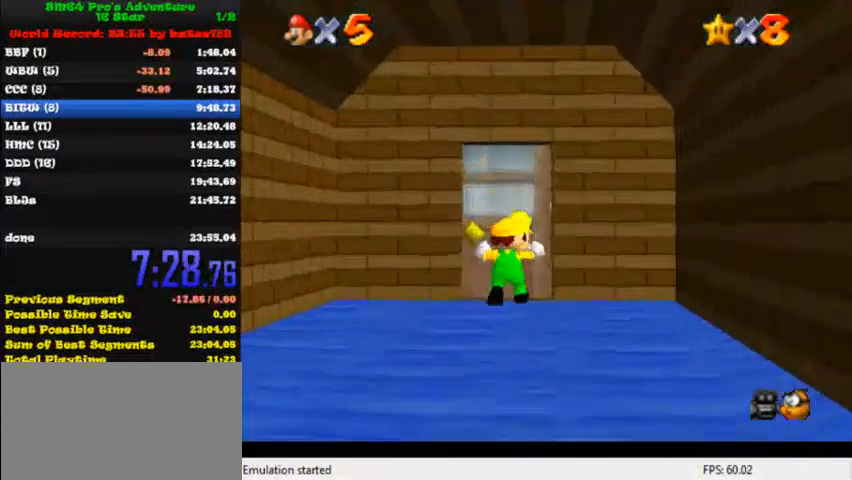
{"keys": ["up"], "events": []}
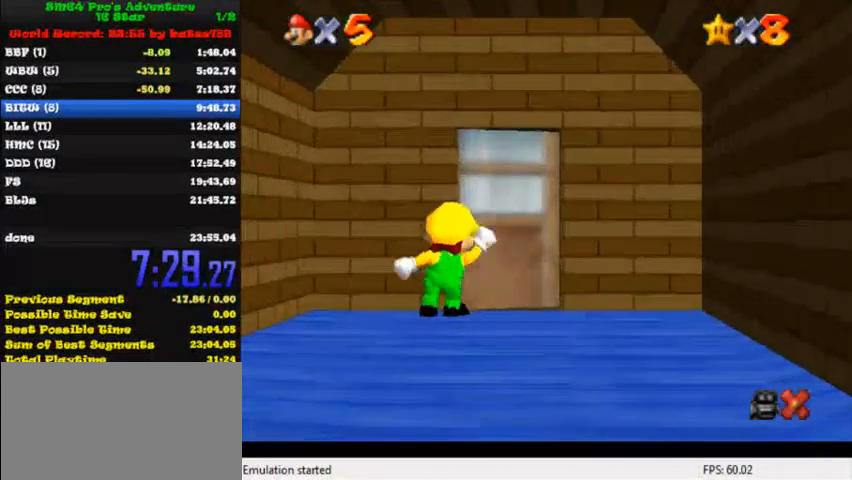
{"keys": ["up"], "events": []}
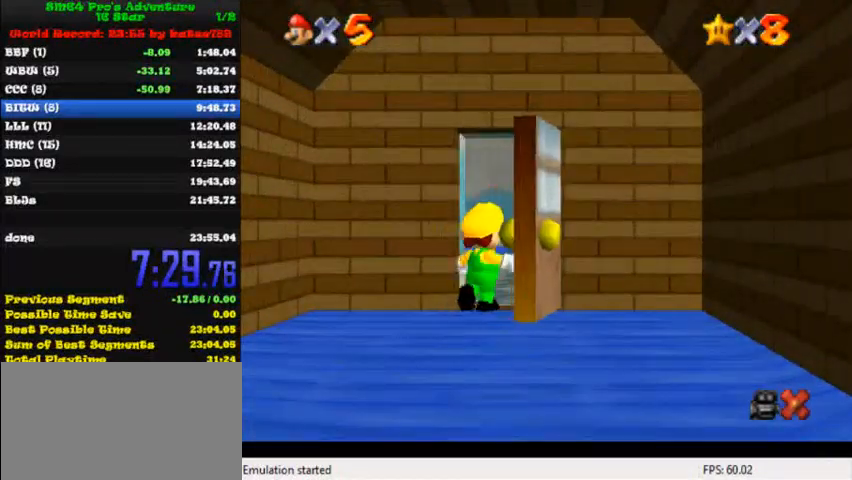
{"keys": ["left", "up"], "events": [[520, "left", "down"]]}
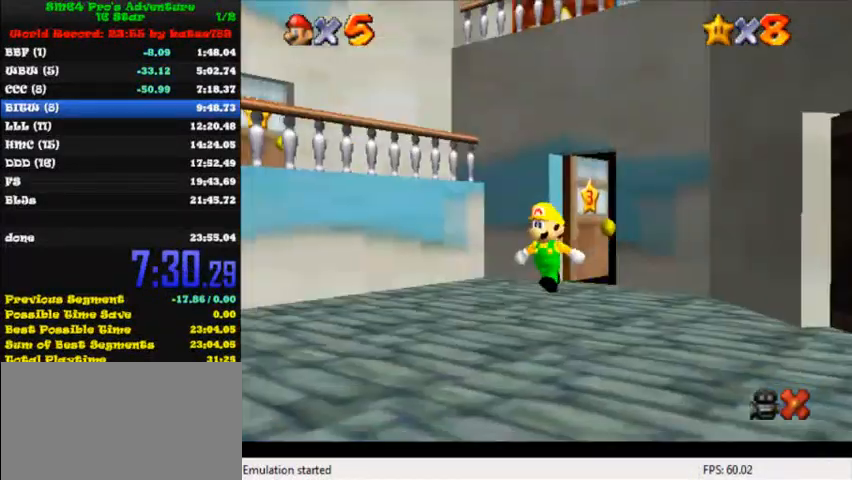
{"keys": ["left", "up"], "events": []}
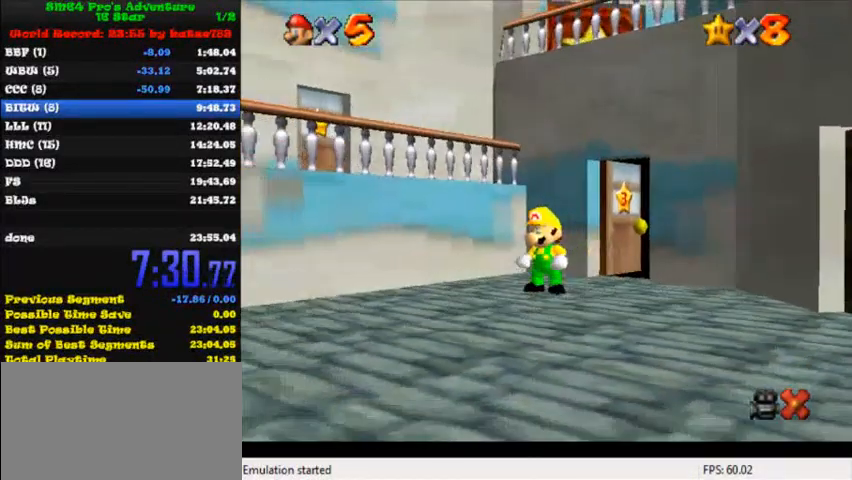
{"keys": ["up"], "events": [[200, "left", "up"], [200, "shift", "down"], [520, "shift", "up"]]}
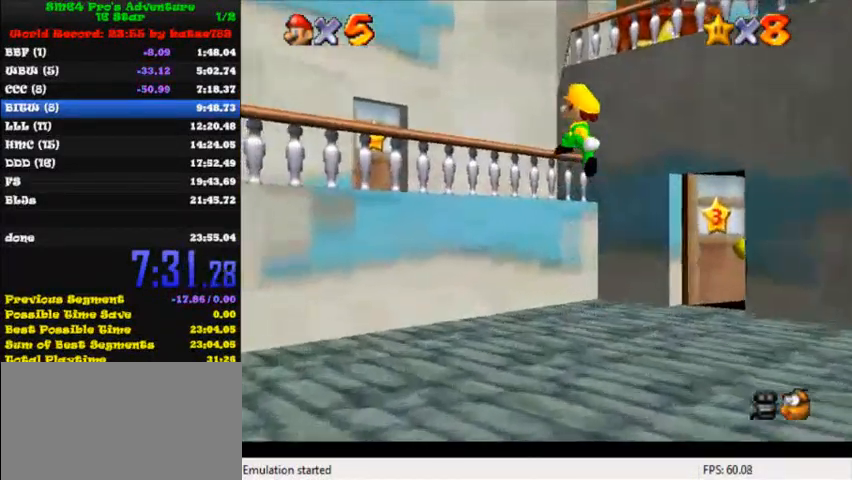
{"keys": ["left", "up"], "events": [[40, "ctrl", "down"], [240, "ctrl", "up"], [400, "left", "down"]]}
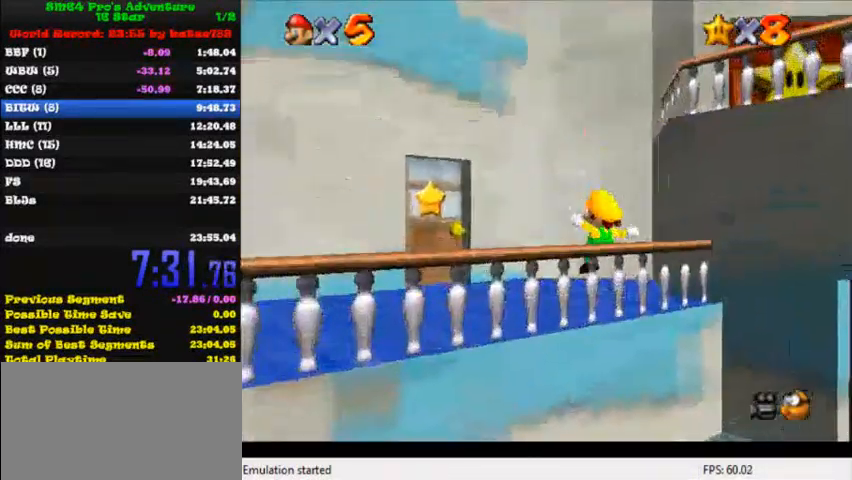
{"keys": ["right", "up"], "events": [[80, "right", "down"], [80, "up", "up"], [160, "left", "up"], [280, "shift", "down"], [440, "shift", "up"], [520, "up", "down"]]}
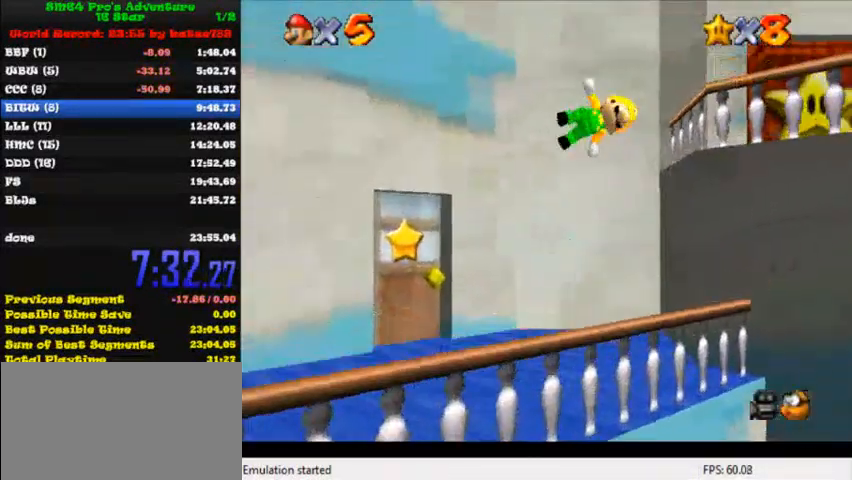
{"keys": ["up"], "events": [[120, "right", "up"]]}
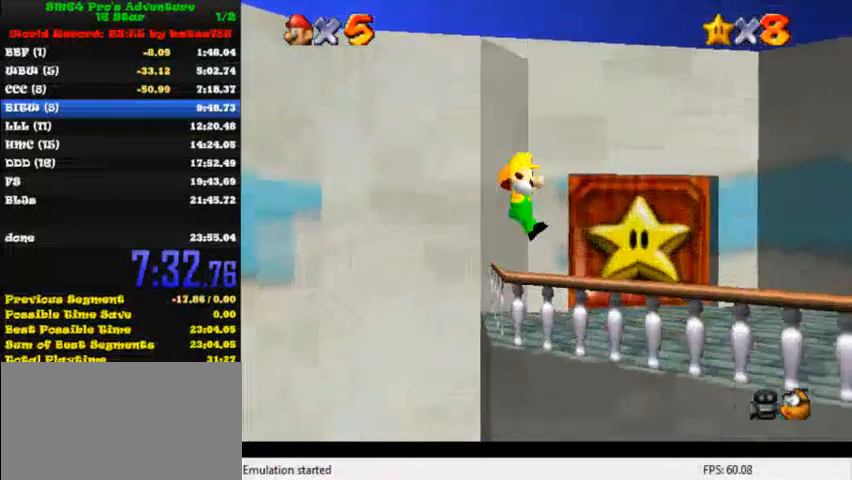
{"keys": ["up"], "events": [[200, "right", "down"], [280, "right", "up"]]}
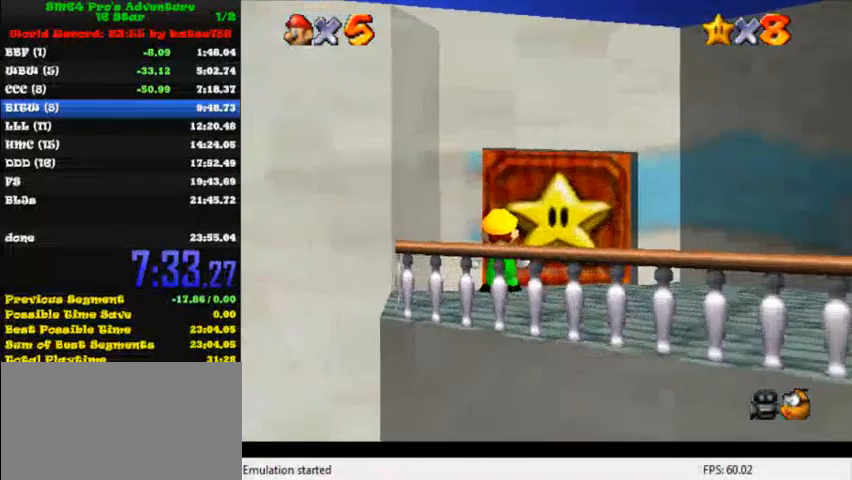
{"keys": [], "events": [[80, "up", "up"]]}
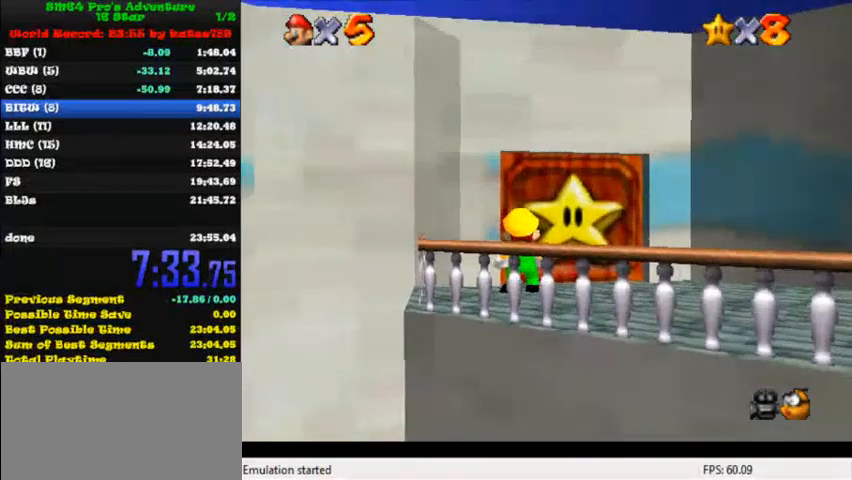
{"keys": [], "events": []}
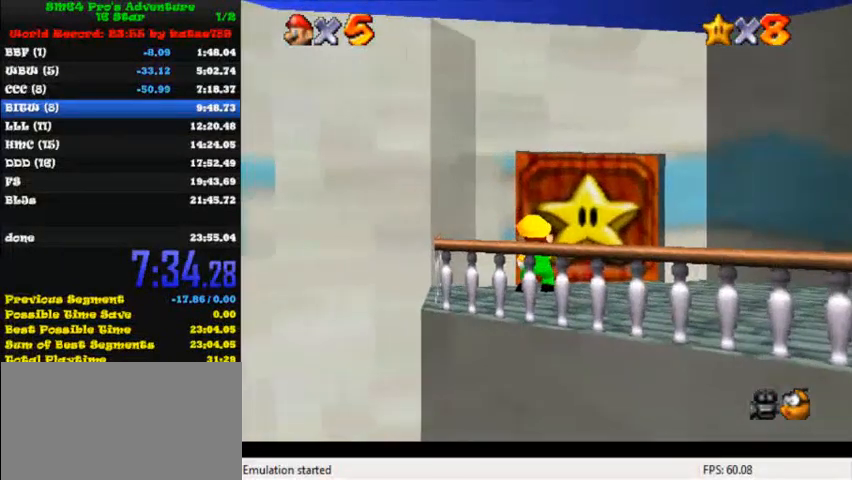
{"keys": [], "events": [[120, "shift", "down"], [360, "shift", "up"]]}
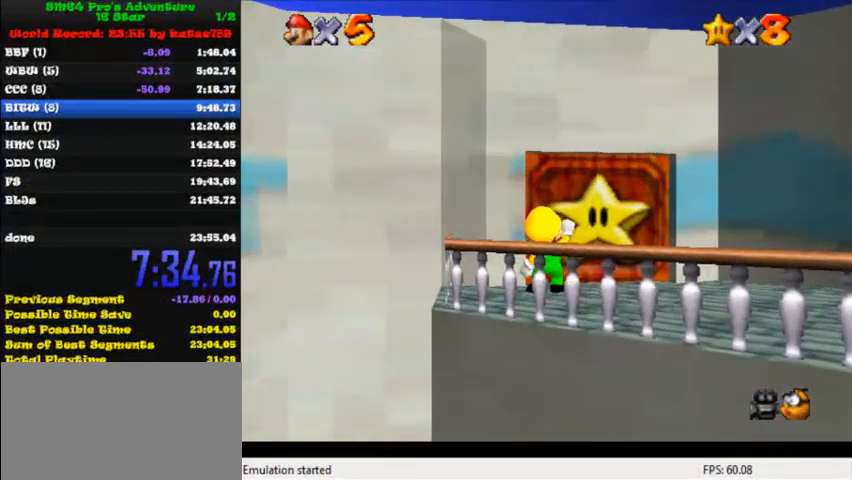
{"keys": [], "events": []}
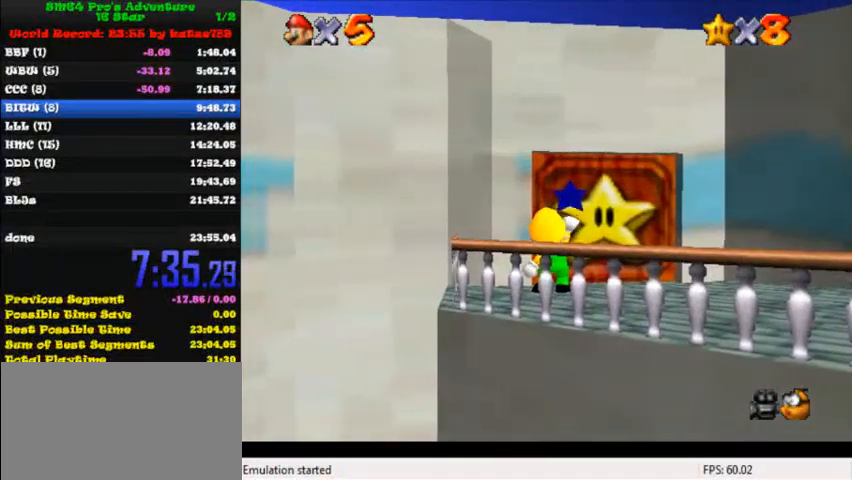
{"keys": [], "events": []}
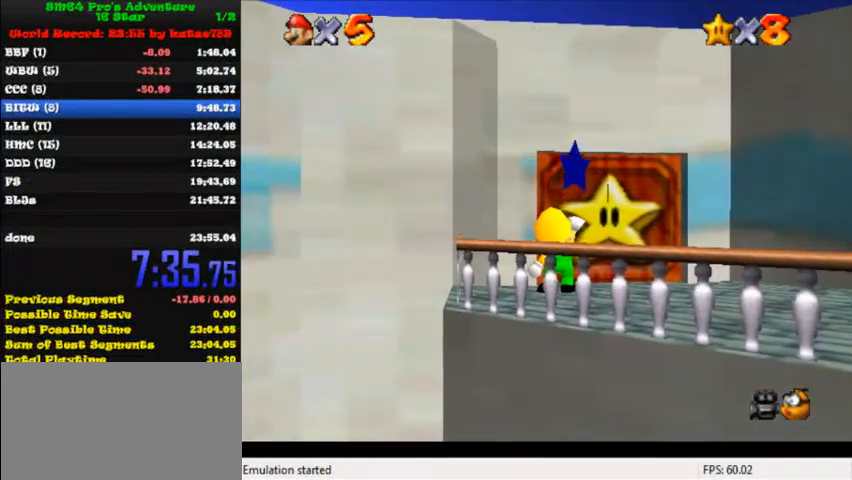
{"keys": [], "events": [[360, "i", "down"], [480, "i", "up"]]}
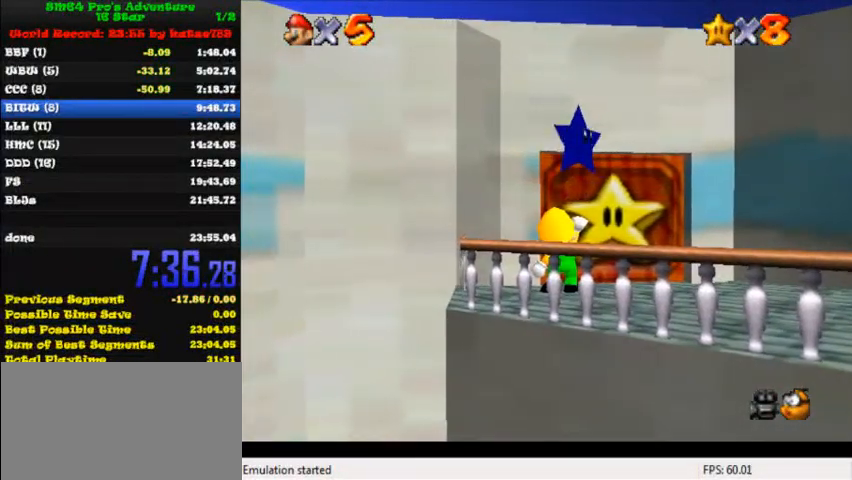
{"keys": ["shift"], "events": [[440, "shift", "down"]]}
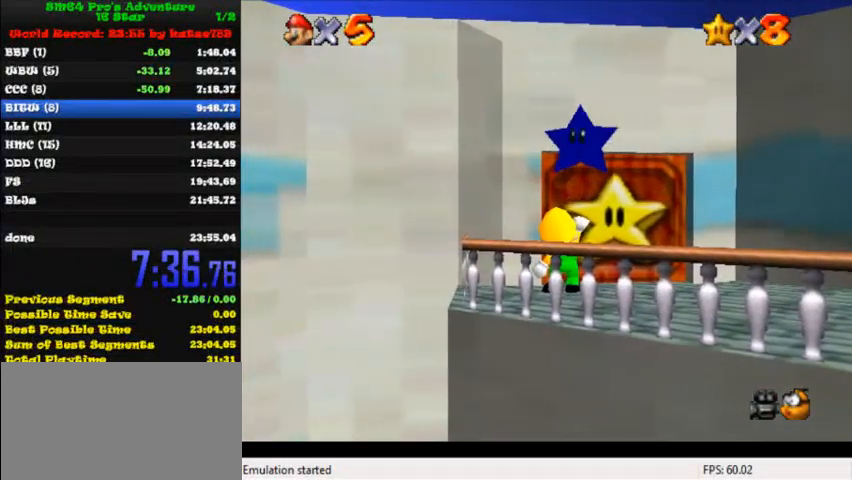
{"keys": ["shift"], "events": []}
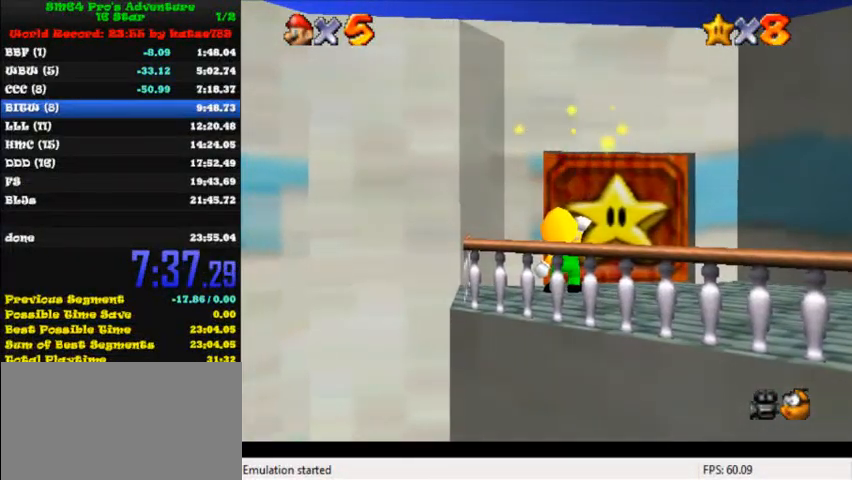
{"keys": [], "events": [[280, "shift", "up"], [360, "return", "down"], [440, "return", "up"]]}